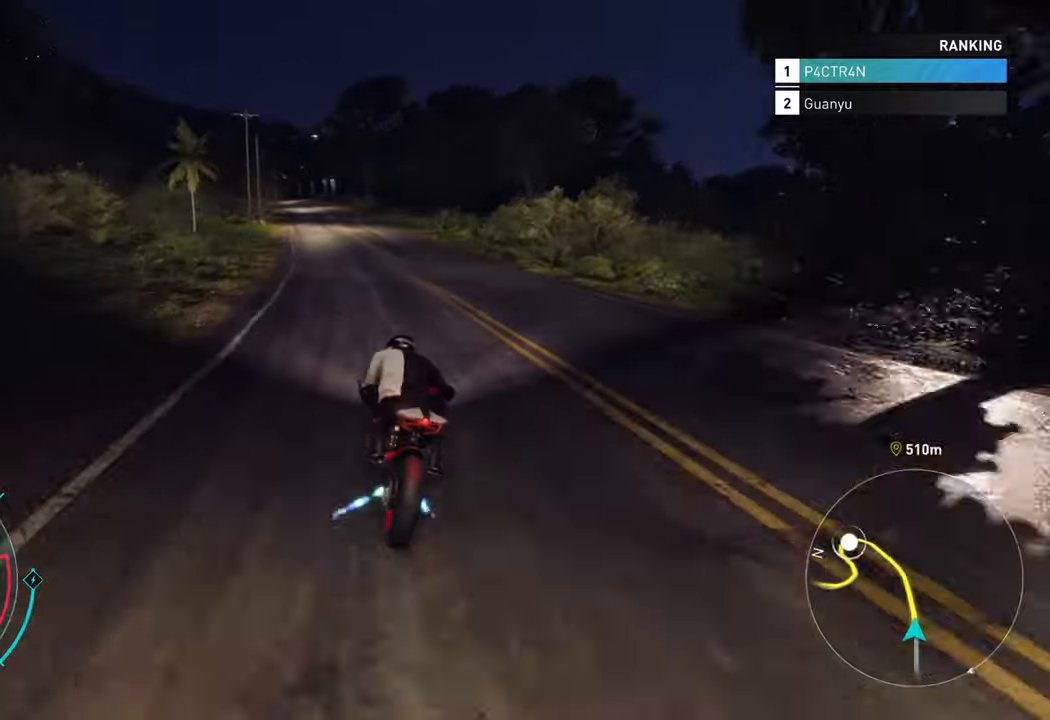
Gameplay with a controller (Xbox layout); each line is a JSON object with the inputs held at the frame after it. "events" lists button and stick changes between this image and that frame as [ms after this image, input, new state], when the widget could be followed in between.
{"buttons": ["A", "R2"], "left_stick": "up-left", "right_stick": "center", "events": [[66, "left_stick", "up"], [500, "left_stick", "up-left"]]}
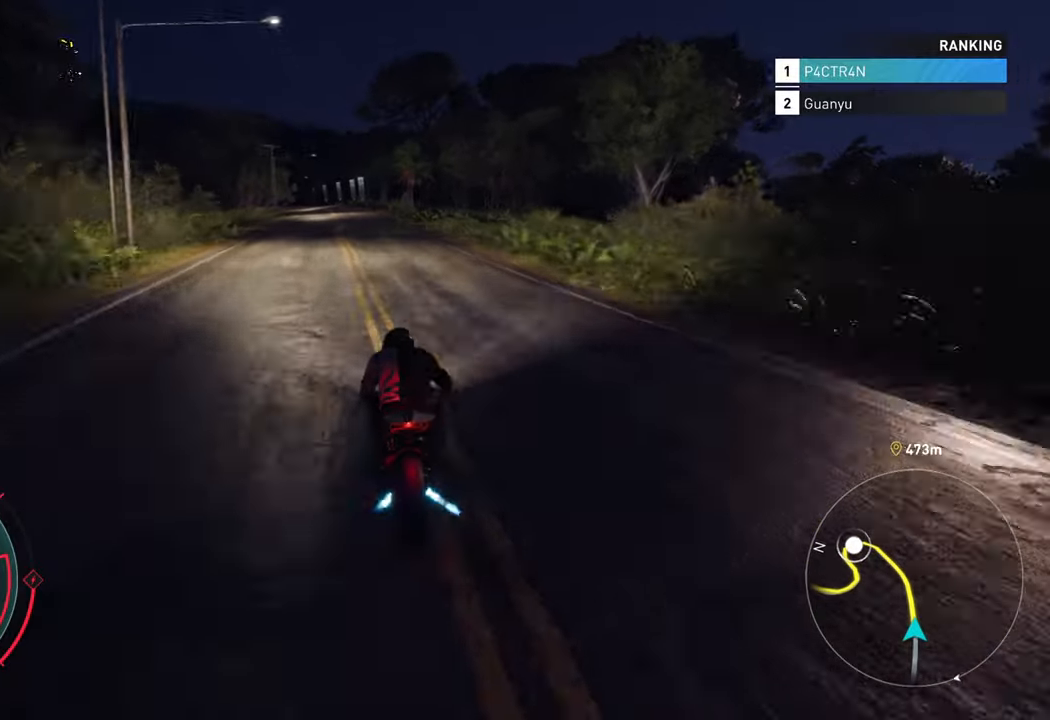
{"buttons": ["A", "R2"], "left_stick": "up-left", "right_stick": "center", "events": []}
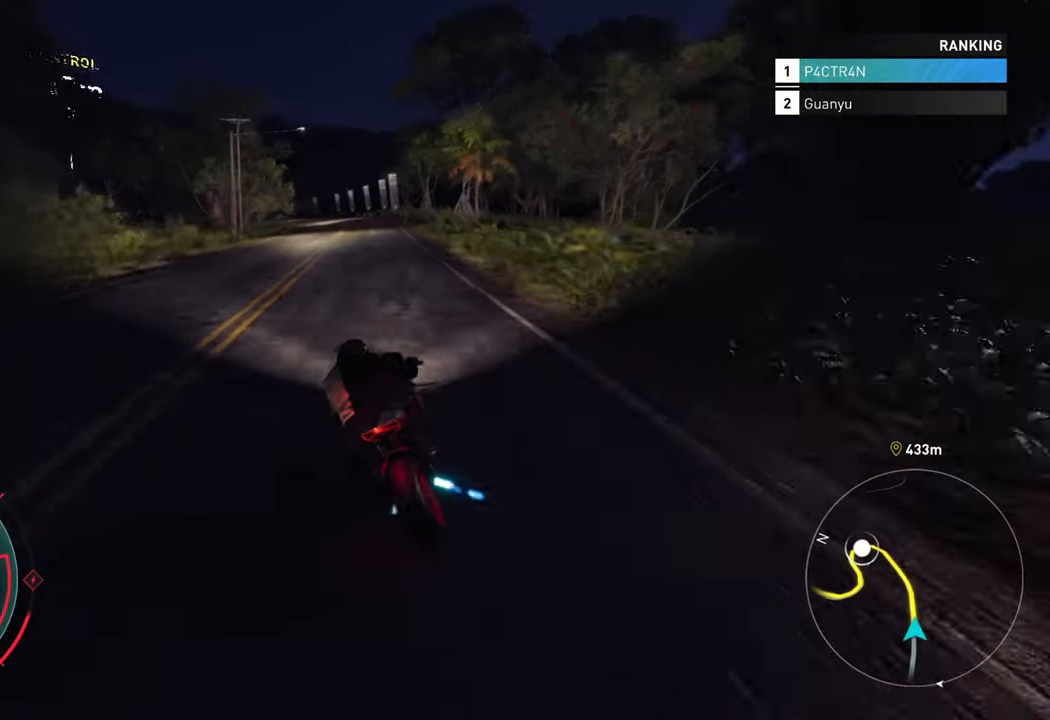
{"buttons": ["A", "R2"], "left_stick": "up-left", "right_stick": "center", "events": []}
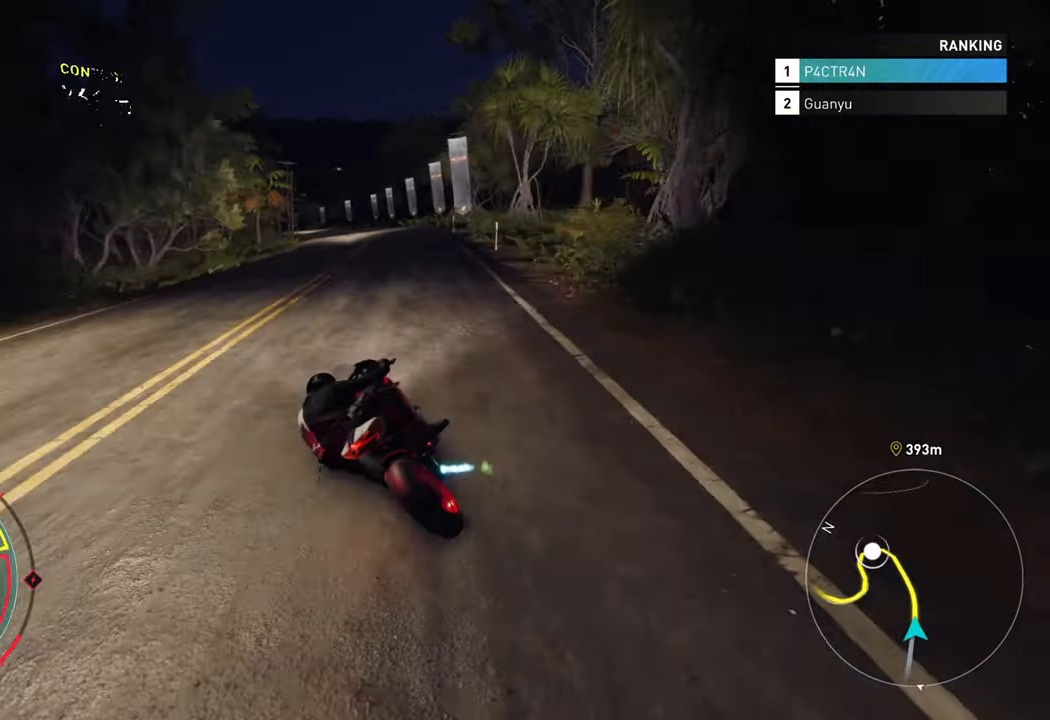
{"buttons": ["R2"], "left_stick": "up-left", "right_stick": "center", "events": [[200, "left_stick", "up"], [350, "A", "up"], [400, "left_stick", "up-left"]]}
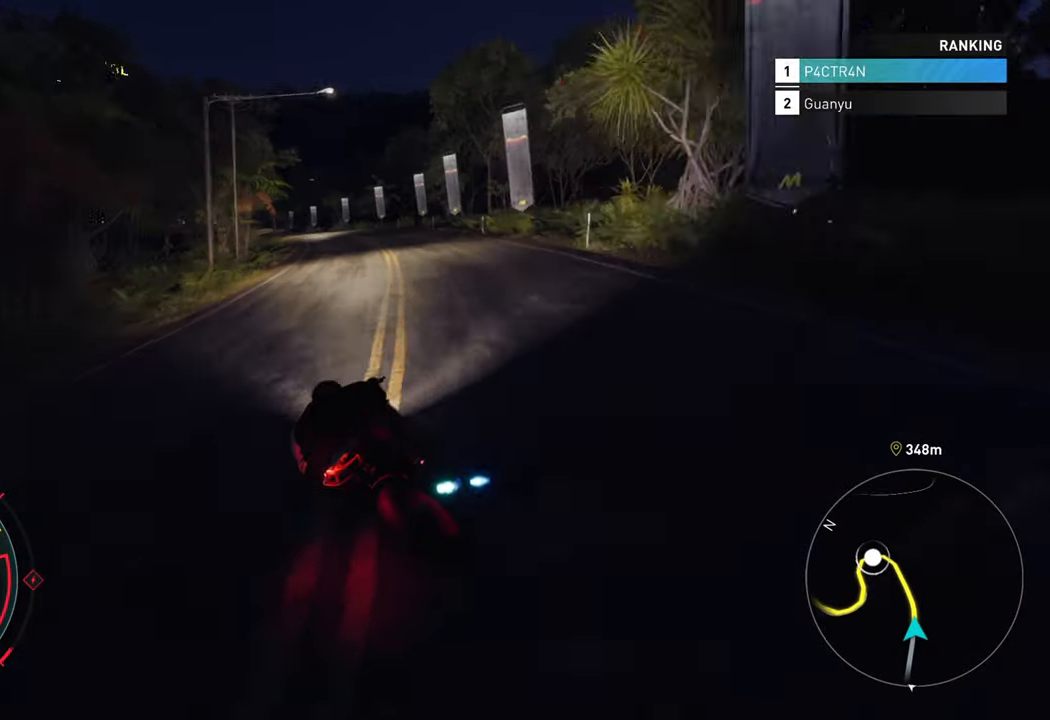
{"buttons": ["R2"], "left_stick": "left", "right_stick": "center", "events": [[33, "left_stick", "left"]]}
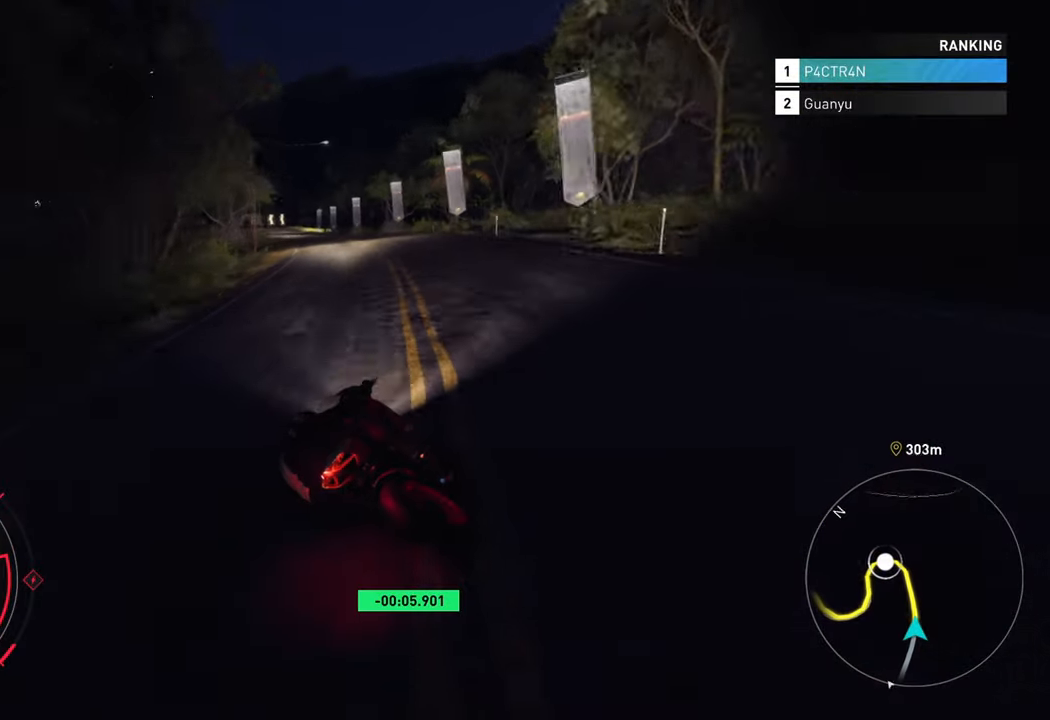
{"buttons": ["R2"], "left_stick": "up", "right_stick": "center", "events": [[100, "left_stick", "up-left"], [316, "left_stick", "up"]]}
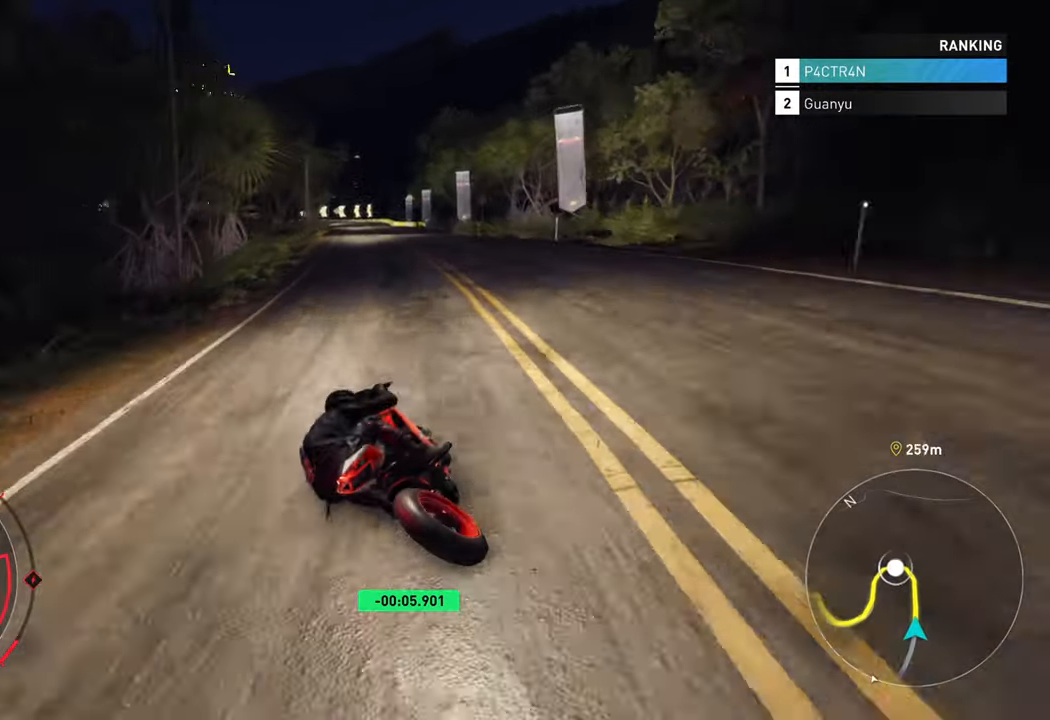
{"buttons": ["R2"], "left_stick": "up", "right_stick": "center", "events": []}
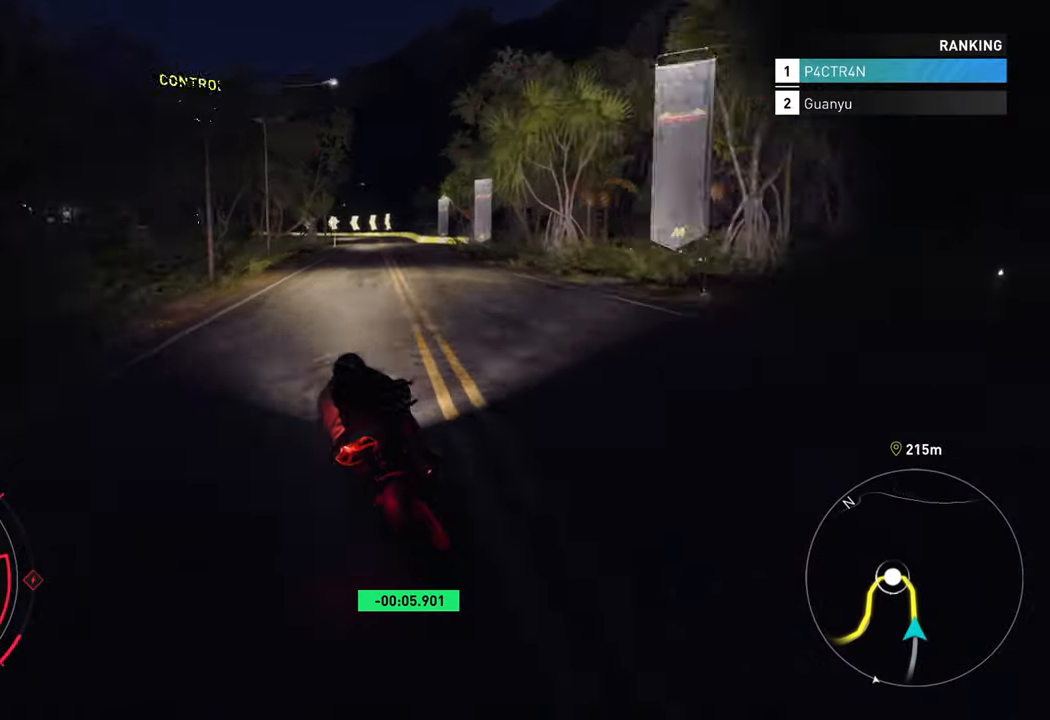
{"buttons": ["L2"], "left_stick": "up", "right_stick": "center", "events": [[450, "L2", "down"], [450, "R2", "up"]]}
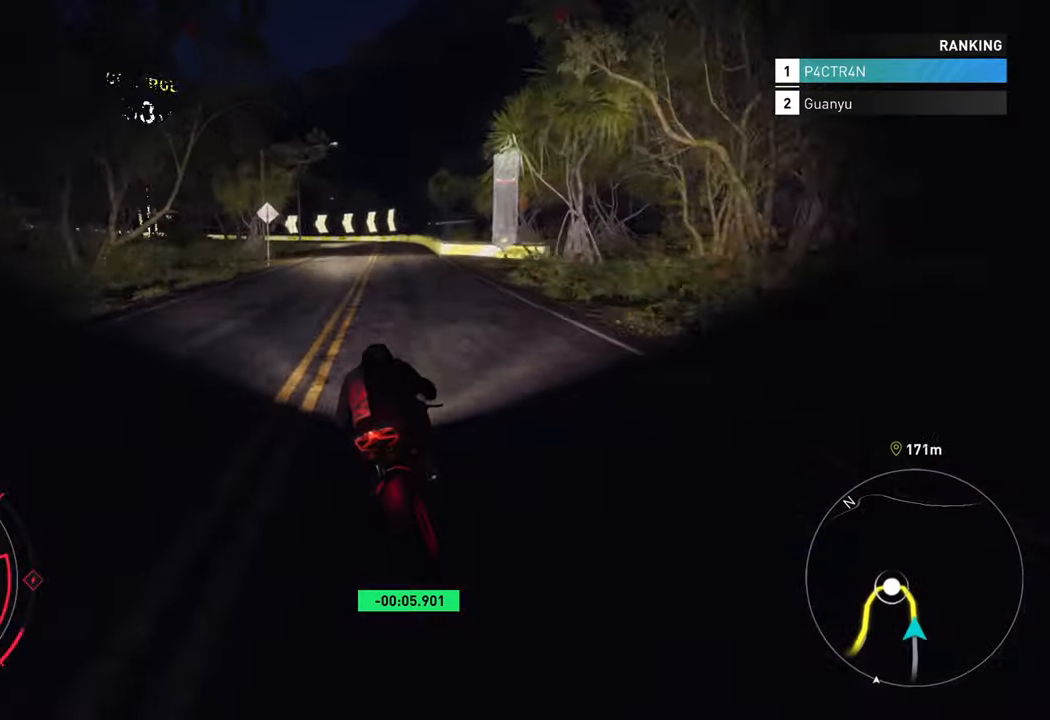
{"buttons": ["L2"], "left_stick": "left", "right_stick": "center", "events": [[16, "left_stick", "center"], [383, "left_stick", "left"]]}
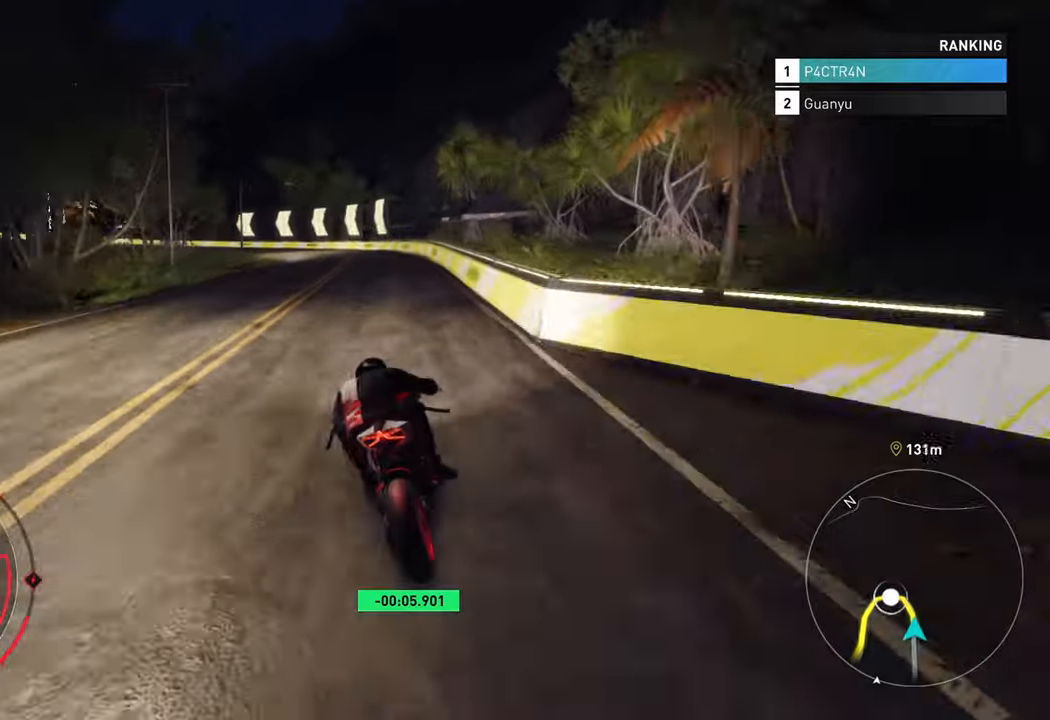
{"buttons": ["L2"], "left_stick": "left", "right_stick": "center", "events": []}
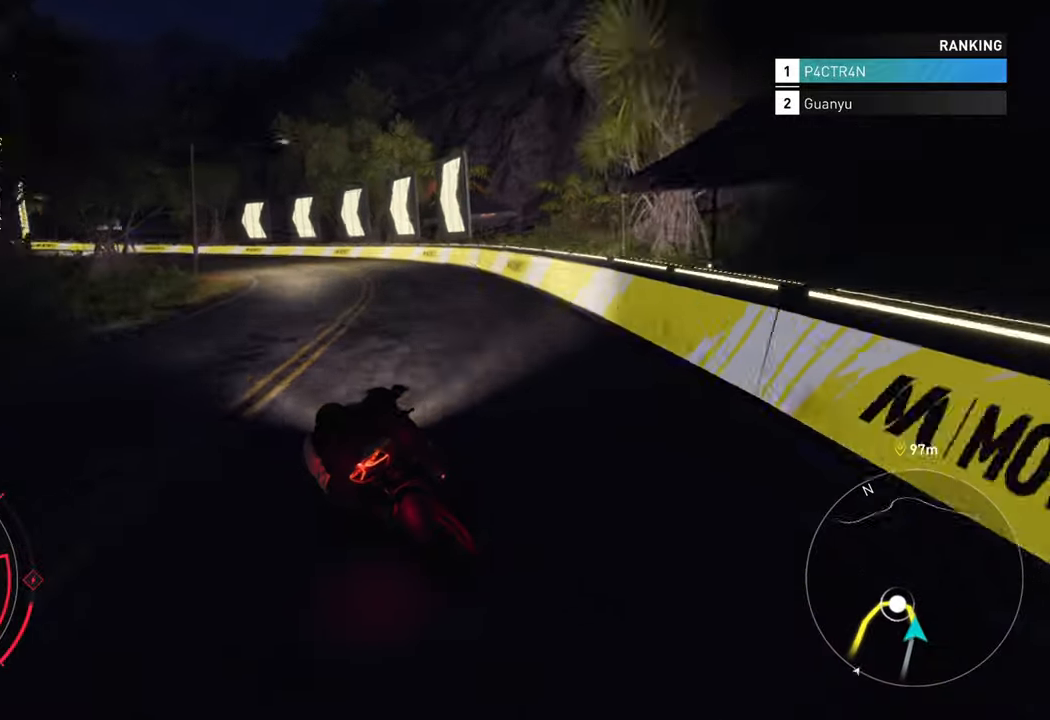
{"buttons": ["L2"], "left_stick": "left", "right_stick": "center", "events": []}
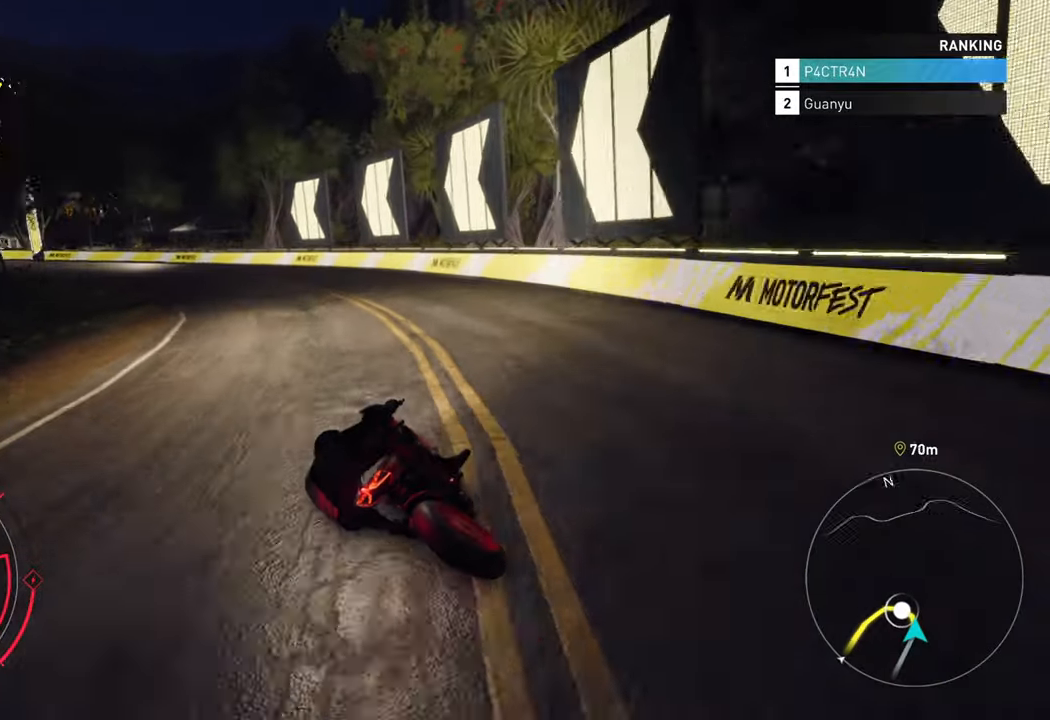
{"buttons": ["L2"], "left_stick": "left", "right_stick": "center", "events": [[117, "R2", "down"], [250, "R2", "up"]]}
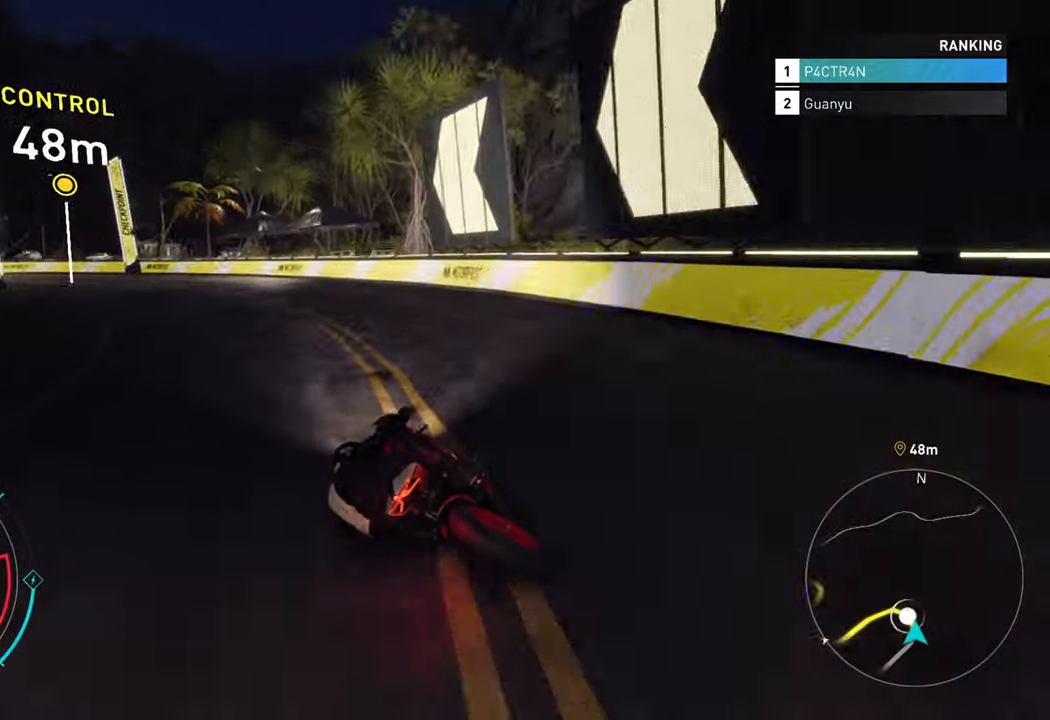
{"buttons": ["R2"], "left_stick": "left", "right_stick": "center", "events": [[17, "L2", "up"], [17, "R2", "down"]]}
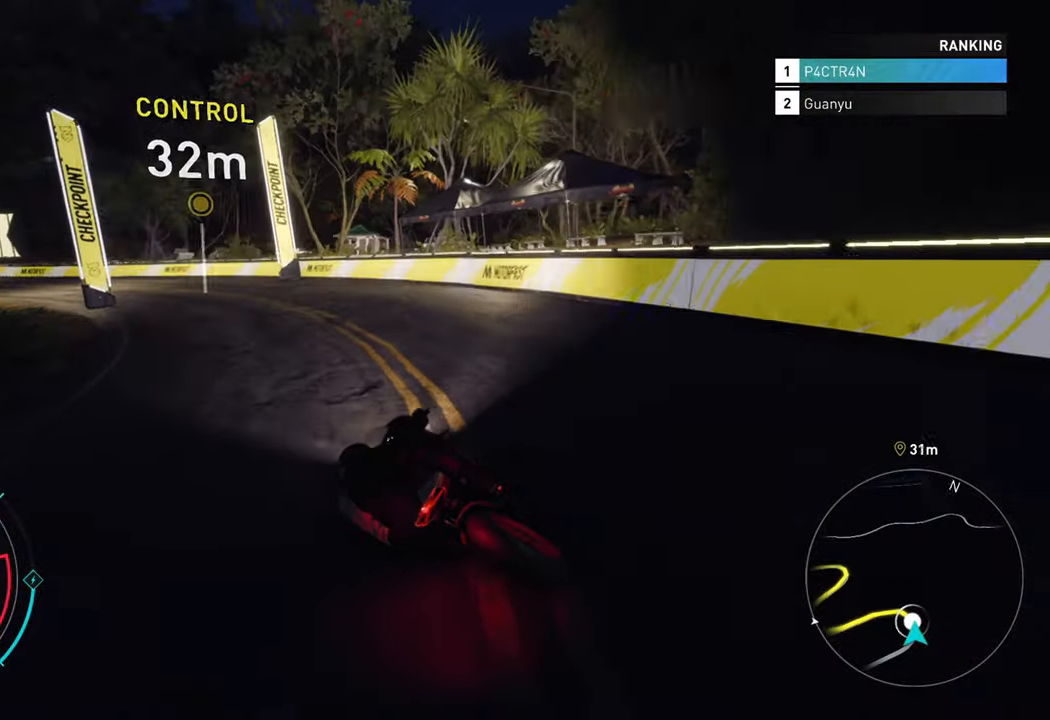
{"buttons": ["R2"], "left_stick": "left", "right_stick": "center", "events": [[300, "R2", "up"], [433, "R2", "down"]]}
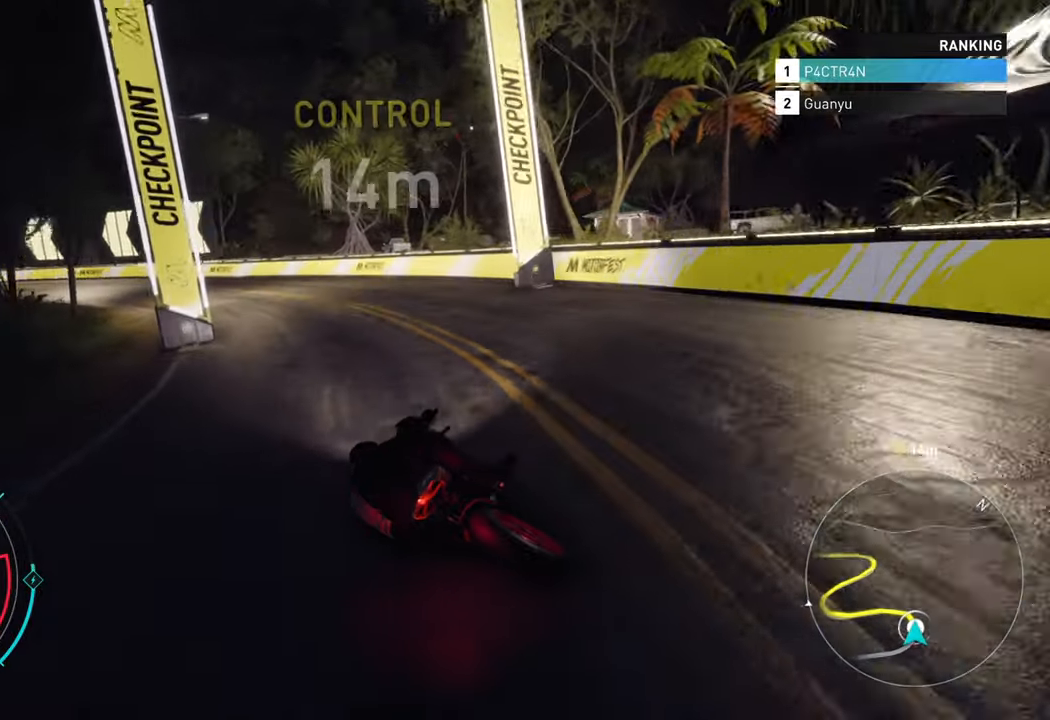
{"buttons": ["R2"], "left_stick": "center", "right_stick": "center", "events": [[467, "left_stick", "center"]]}
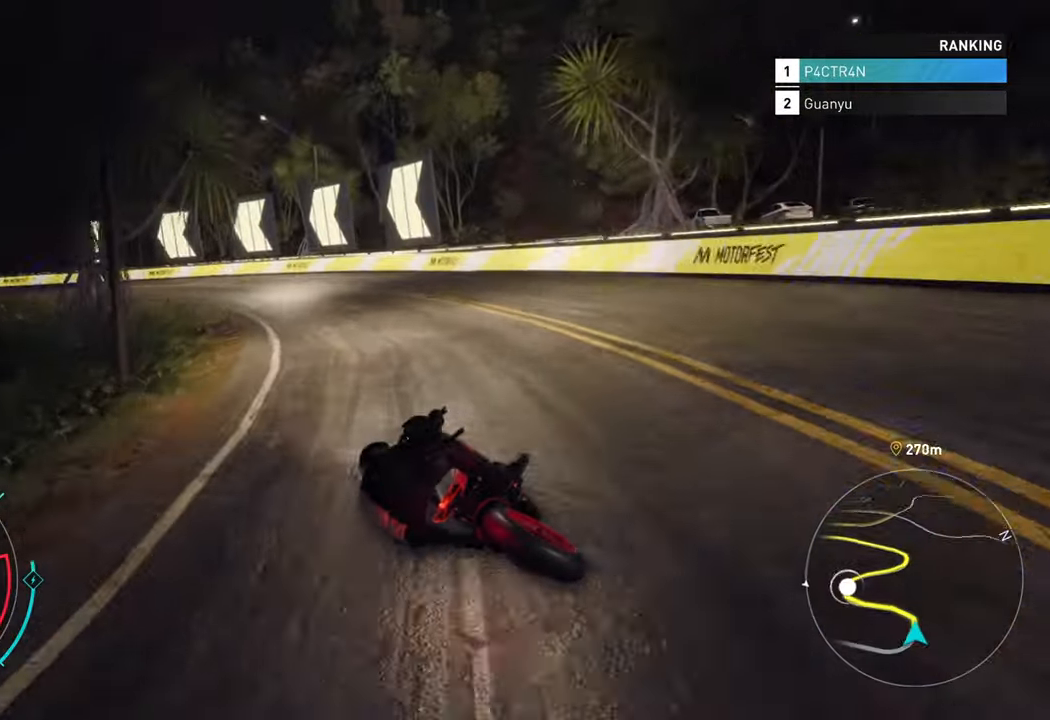
{"buttons": ["R2"], "left_stick": "left", "right_stick": "center", "events": [[133, "left_stick", "left"]]}
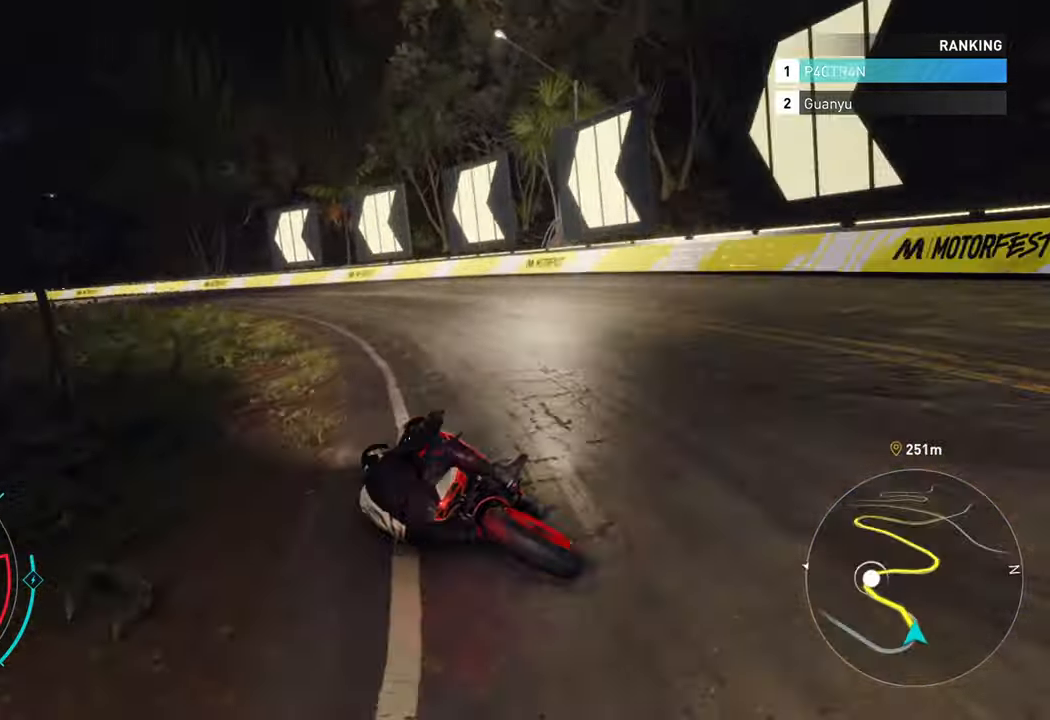
{"buttons": ["R2"], "left_stick": "center", "right_stick": "center", "events": [[467, "left_stick", "center"]]}
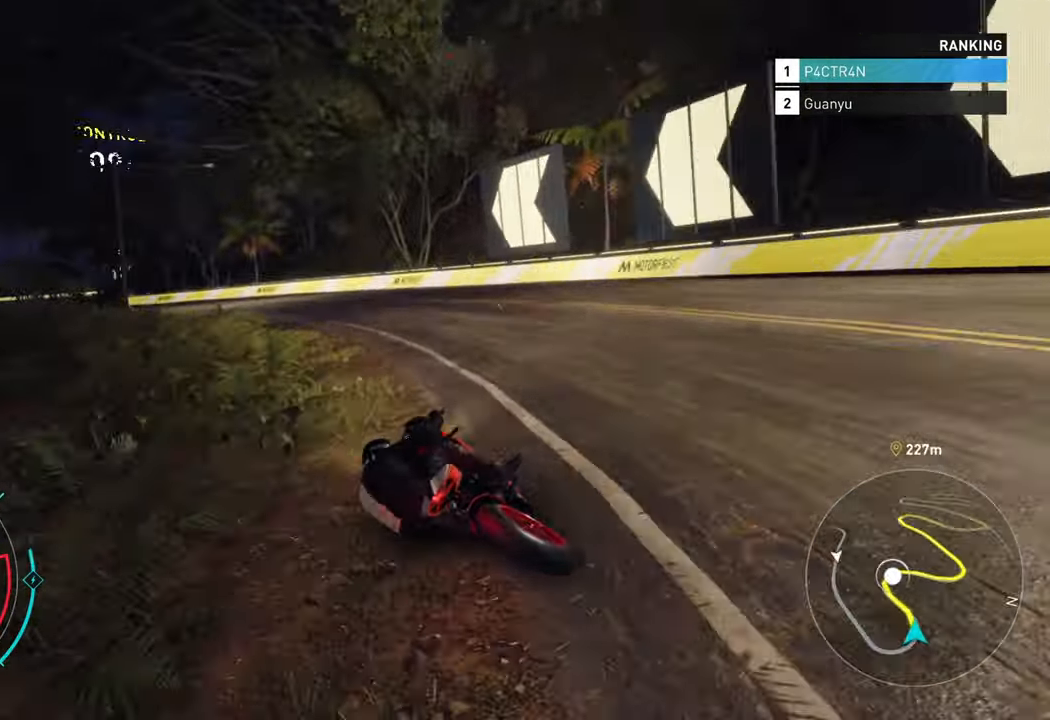
{"buttons": [], "left_stick": "left", "right_stick": "center", "events": [[200, "left_stick", "left"], [450, "R2", "up"]]}
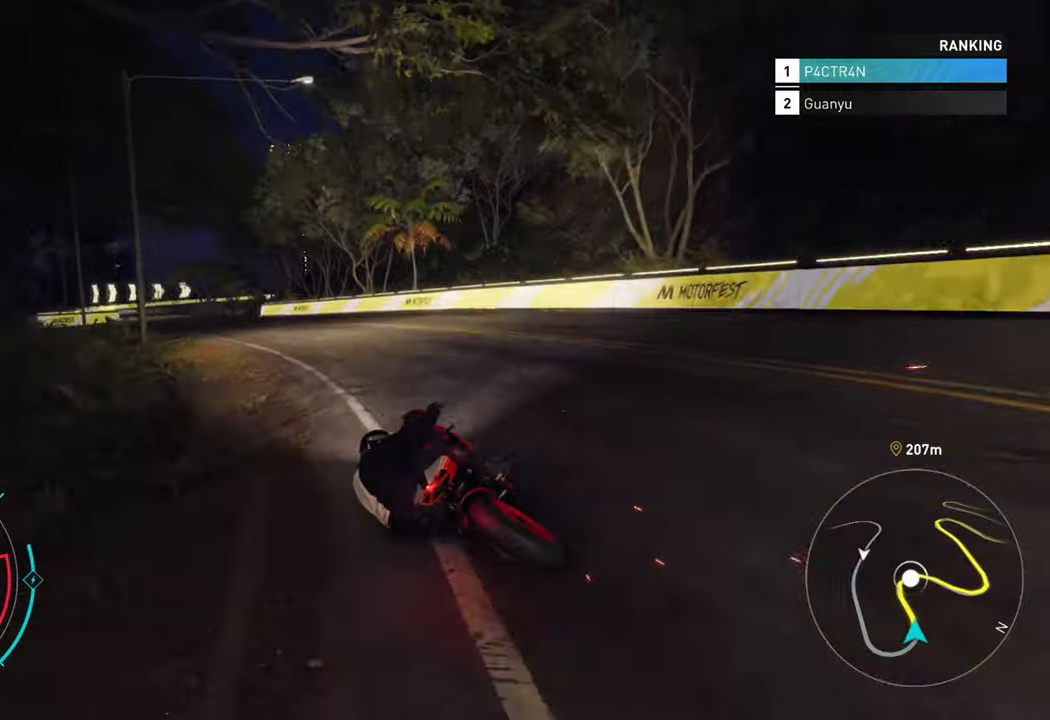
{"buttons": ["R2"], "left_stick": "left", "right_stick": "center", "events": [[133, "R2", "down"]]}
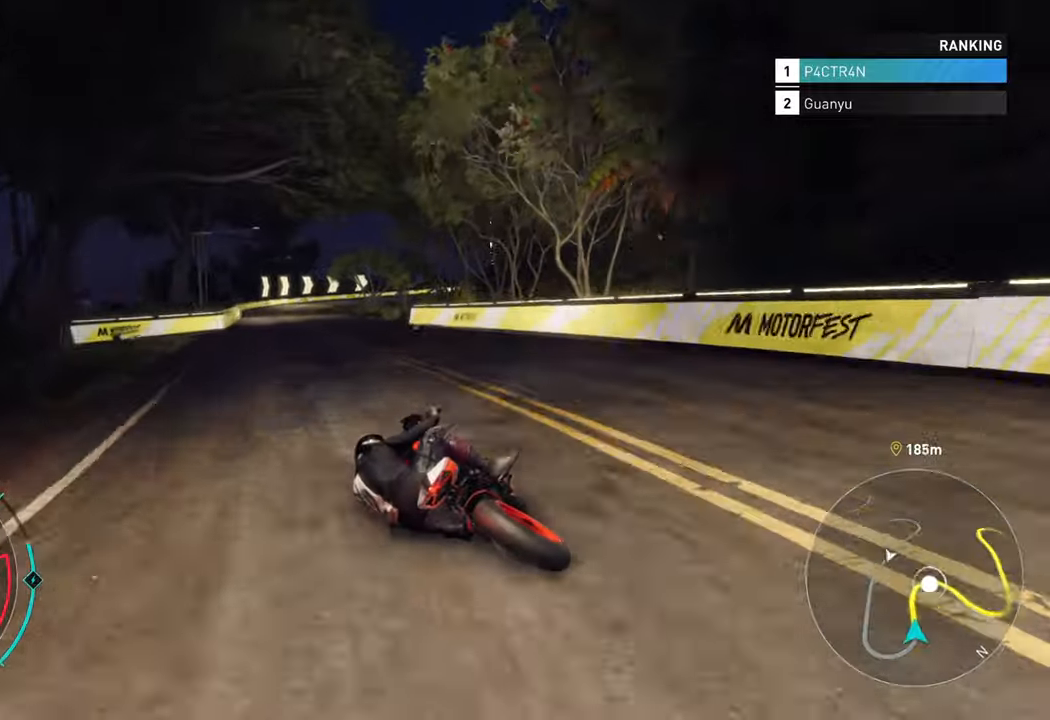
{"buttons": ["R2"], "left_stick": "up", "right_stick": "center", "events": [[17, "left_stick", "up-left"], [117, "left_stick", "up"]]}
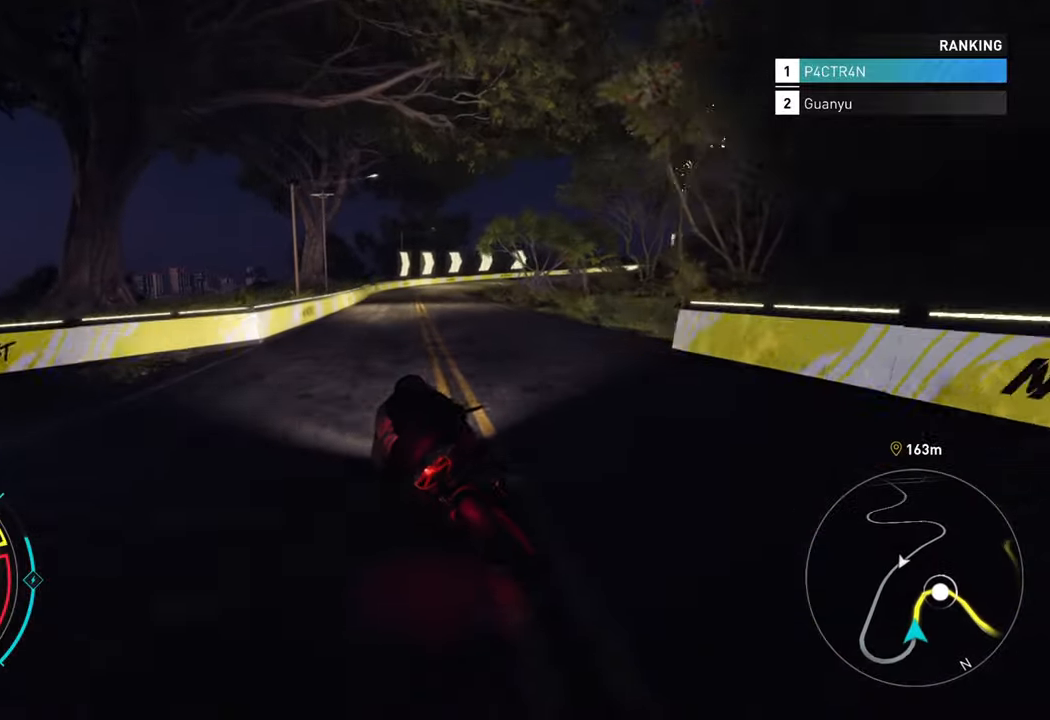
{"buttons": ["R2"], "left_stick": "up", "right_stick": "center", "events": []}
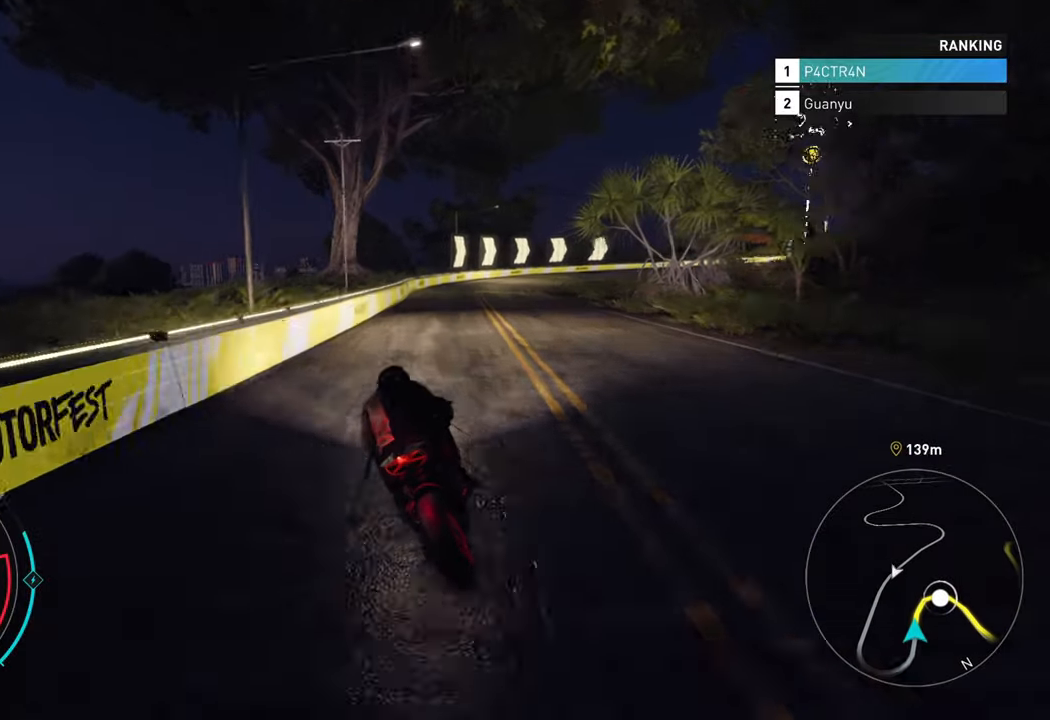
{"buttons": ["R2"], "left_stick": "up-right", "right_stick": "center", "events": [[134, "left_stick", "up-right"]]}
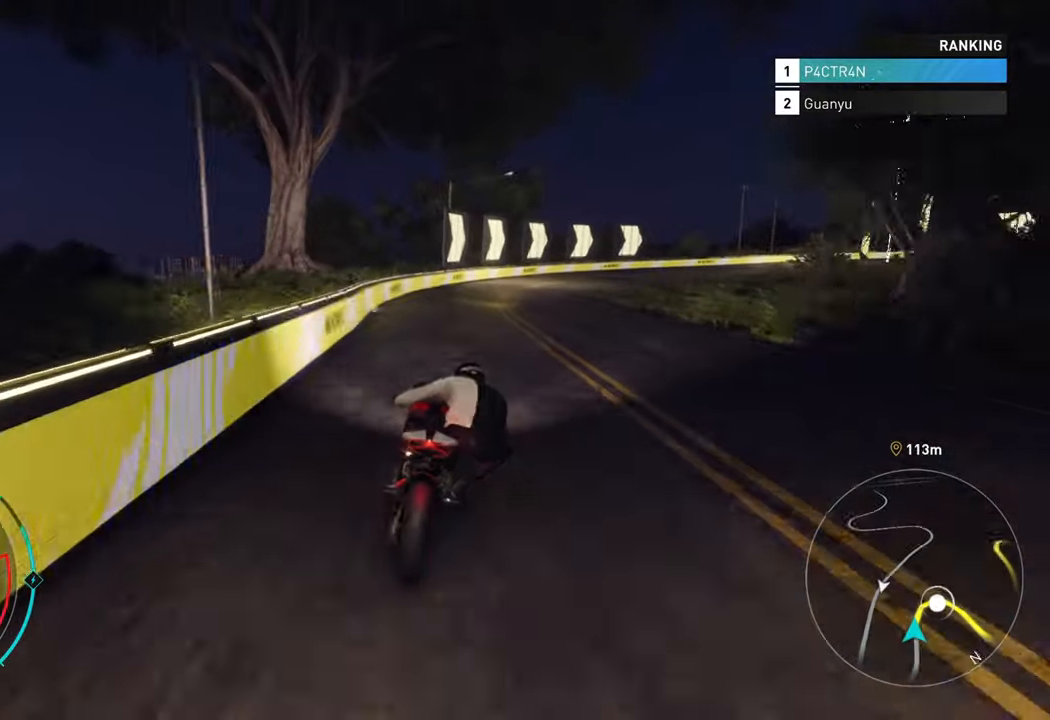
{"buttons": ["L2"], "left_stick": "right", "right_stick": "center", "events": [[150, "left_stick", "right"], [384, "L2", "down"], [434, "R2", "up"]]}
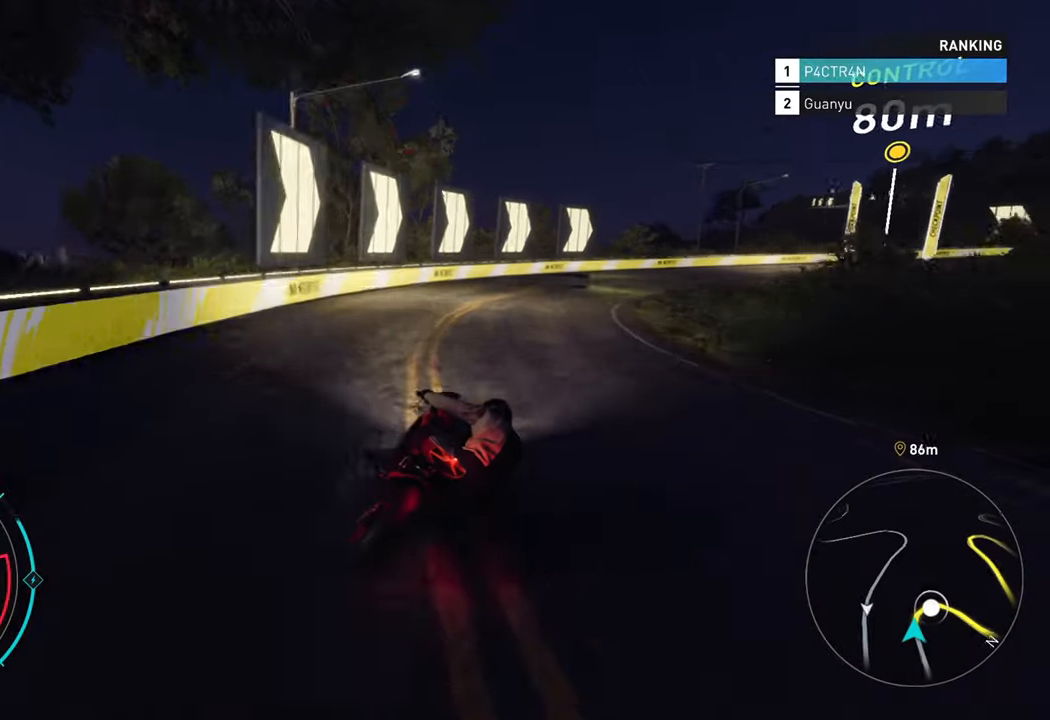
{"buttons": ["R2"], "left_stick": "right", "right_stick": "center", "events": [[317, "R2", "down"], [350, "L2", "up"]]}
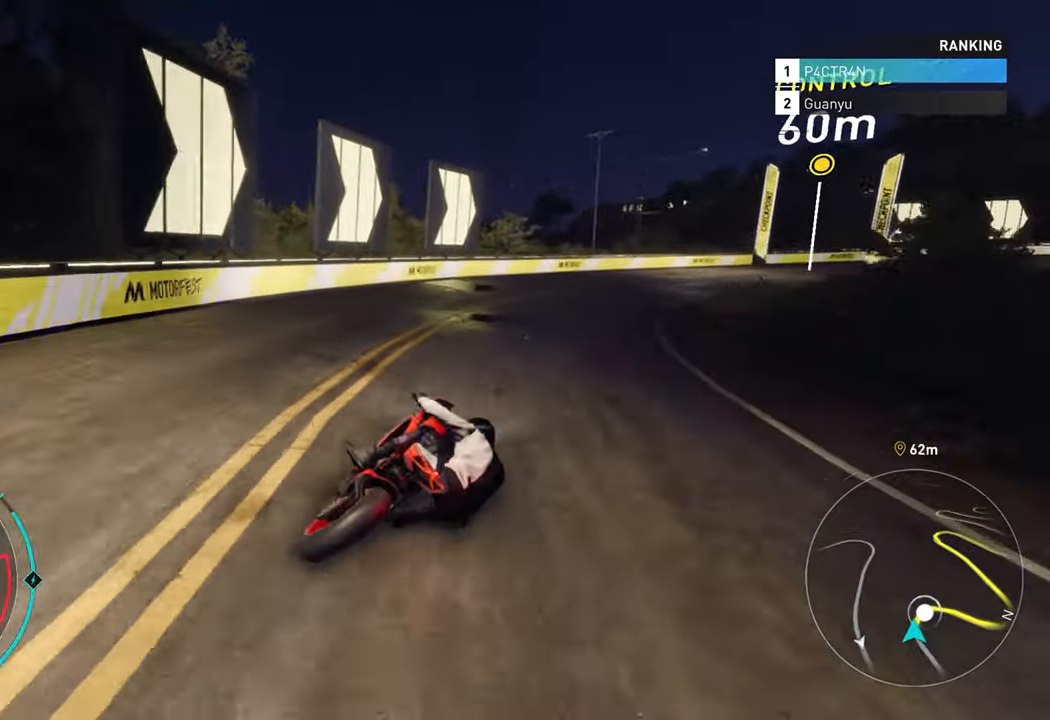
{"buttons": ["L2"], "left_stick": "right", "right_stick": "center", "events": [[200, "R2", "up"], [350, "L2", "down"]]}
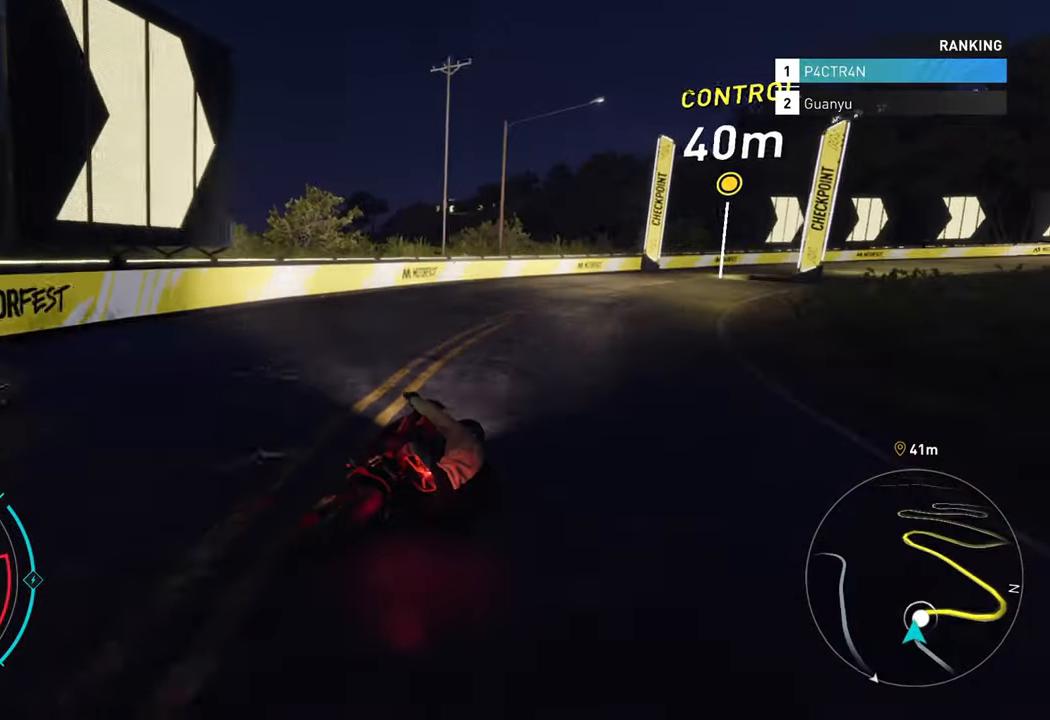
{"buttons": ["R2"], "left_stick": "right", "right_stick": "center", "events": [[134, "L2", "up"], [134, "R2", "down"]]}
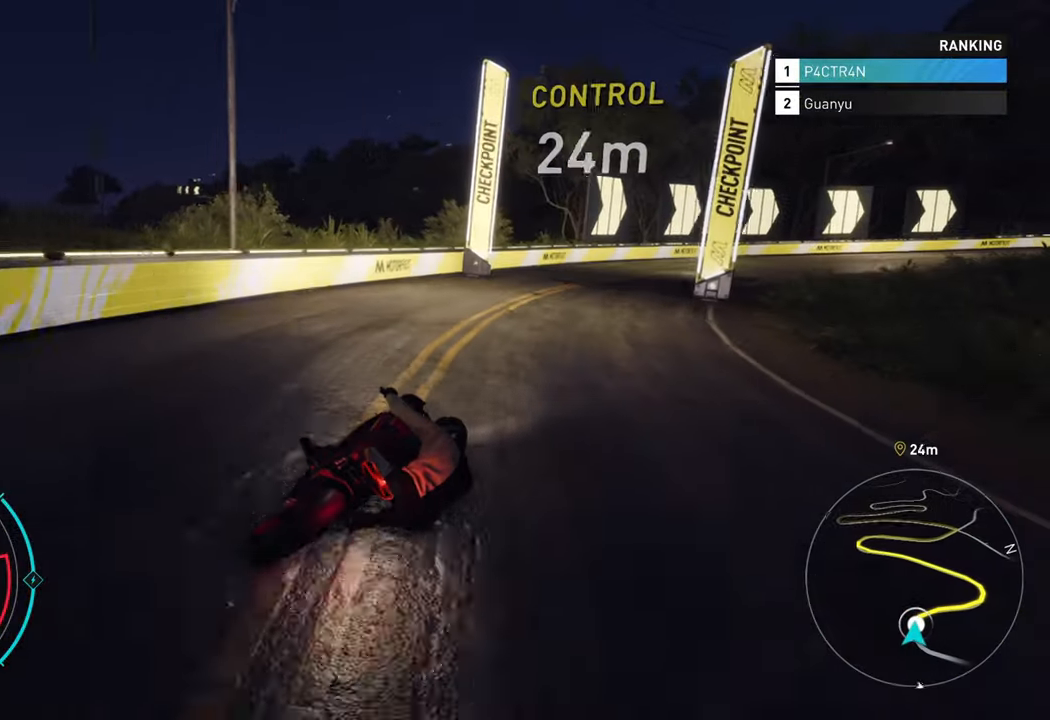
{"buttons": ["R2"], "left_stick": "right", "right_stick": "center", "events": []}
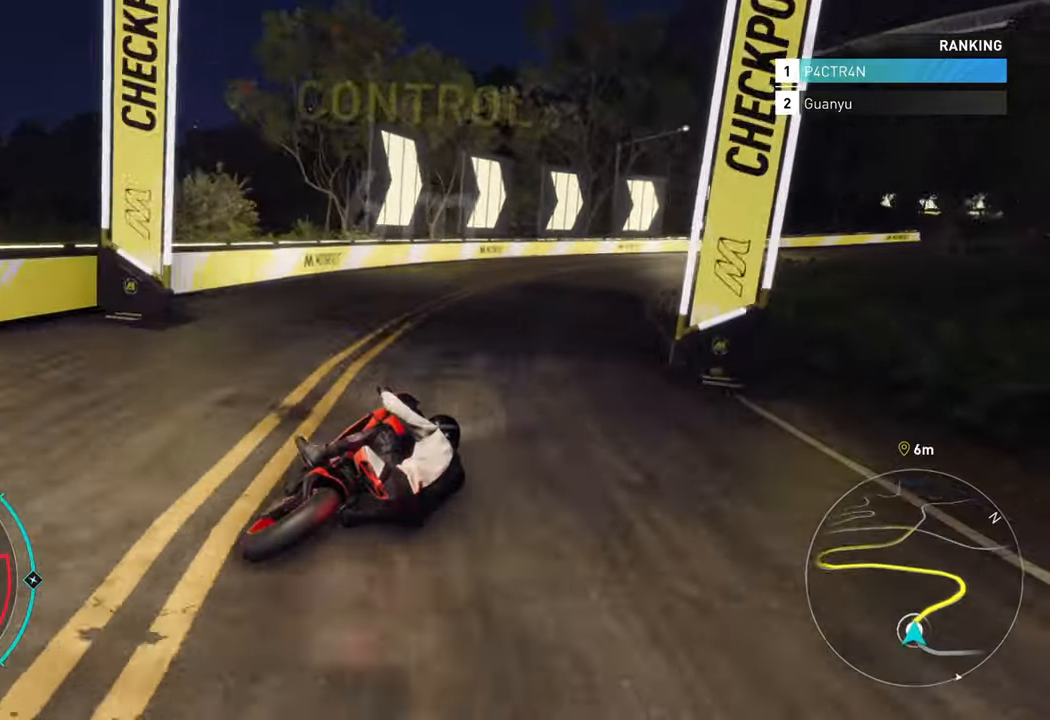
{"buttons": ["A", "R2"], "left_stick": "up-right", "right_stick": "center", "events": [[367, "left_stick", "up-right"], [400, "A", "down"]]}
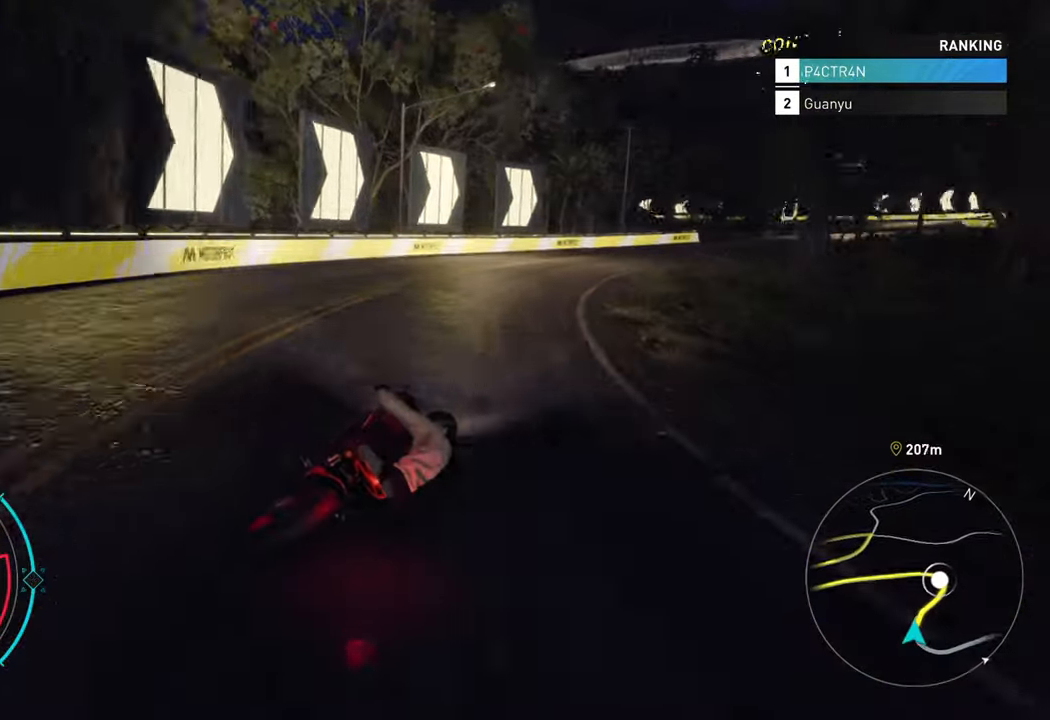
{"buttons": ["R2"], "left_stick": "up-right", "right_stick": "center", "events": [[466, "A", "up"]]}